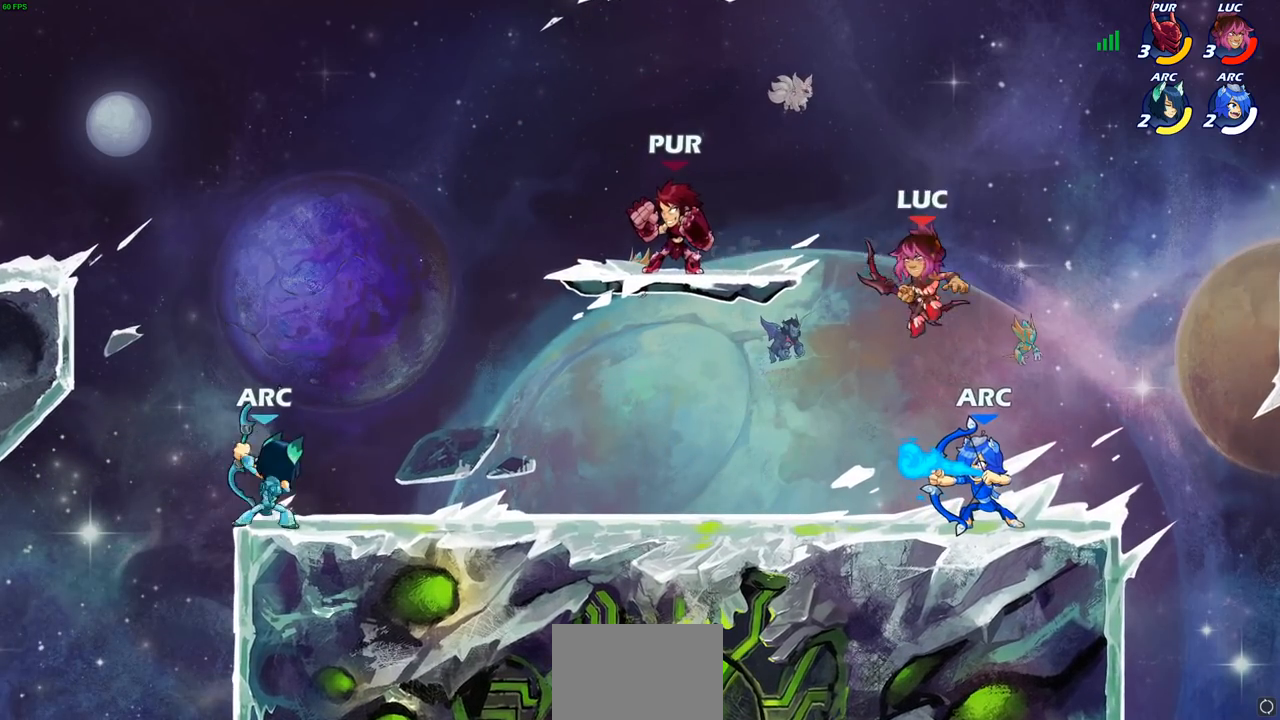
Gameplay with a controller (PlayStation layout); each line is a JSON object with the inputs held at the frame after it (dt_ms = milliseconds from this image to that frame). "events" lists button and stick changes between this image and that frame as [ms after this image, input, new state], when the widget could be followed in between.
{"dt_ms": 500, "buttons": ["R2"], "left_stick": "center", "right_stick": "center"}
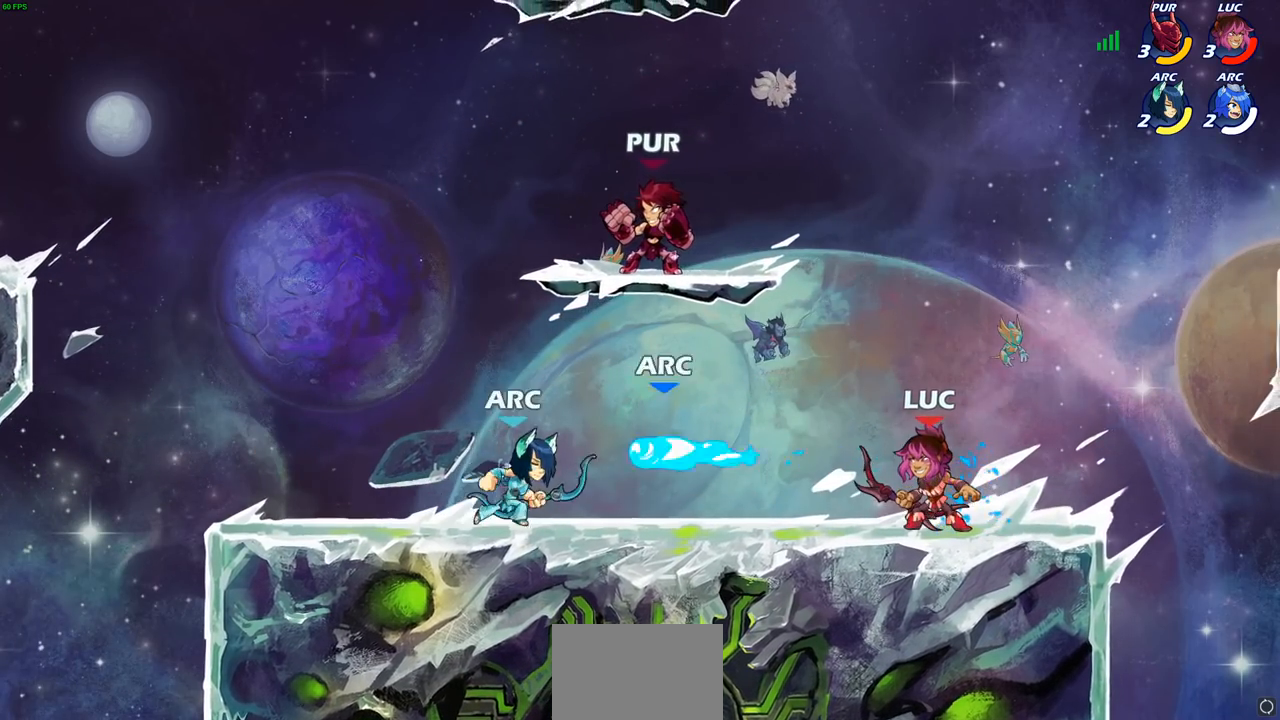
{"dt_ms": 500, "buttons": [], "left_stick": "left", "right_stick": "center", "events": [[133, "left_stick", "left"], [167, "R2", "up"], [267, "R2", "down"], [317, "CIRCLE", "down"], [367, "R2", "up"], [400, "CIRCLE", "up"]]}
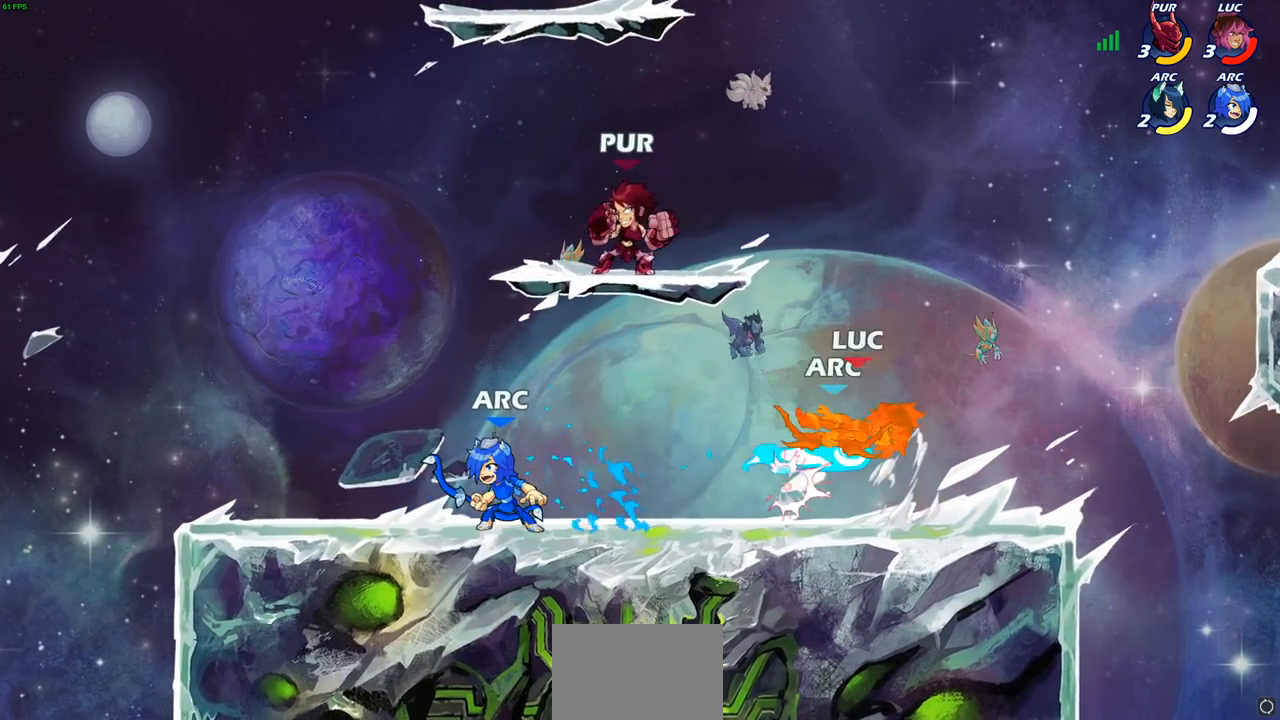
{"dt_ms": 500, "buttons": [], "left_stick": "center", "right_stick": "center", "events": [[333, "left_stick", "center"]]}
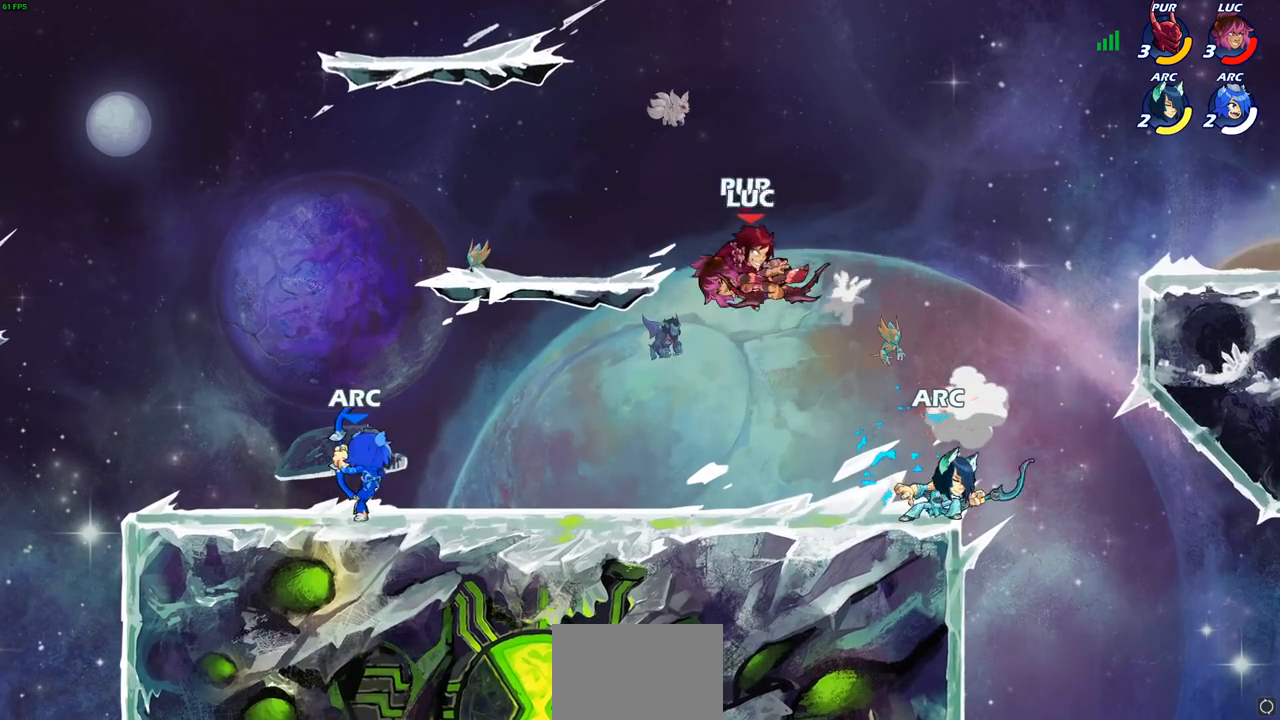
{"dt_ms": 500, "buttons": [], "left_stick": "left", "right_stick": "center", "events": [[333, "left_stick", "down-left"], [500, "left_stick", "left"]]}
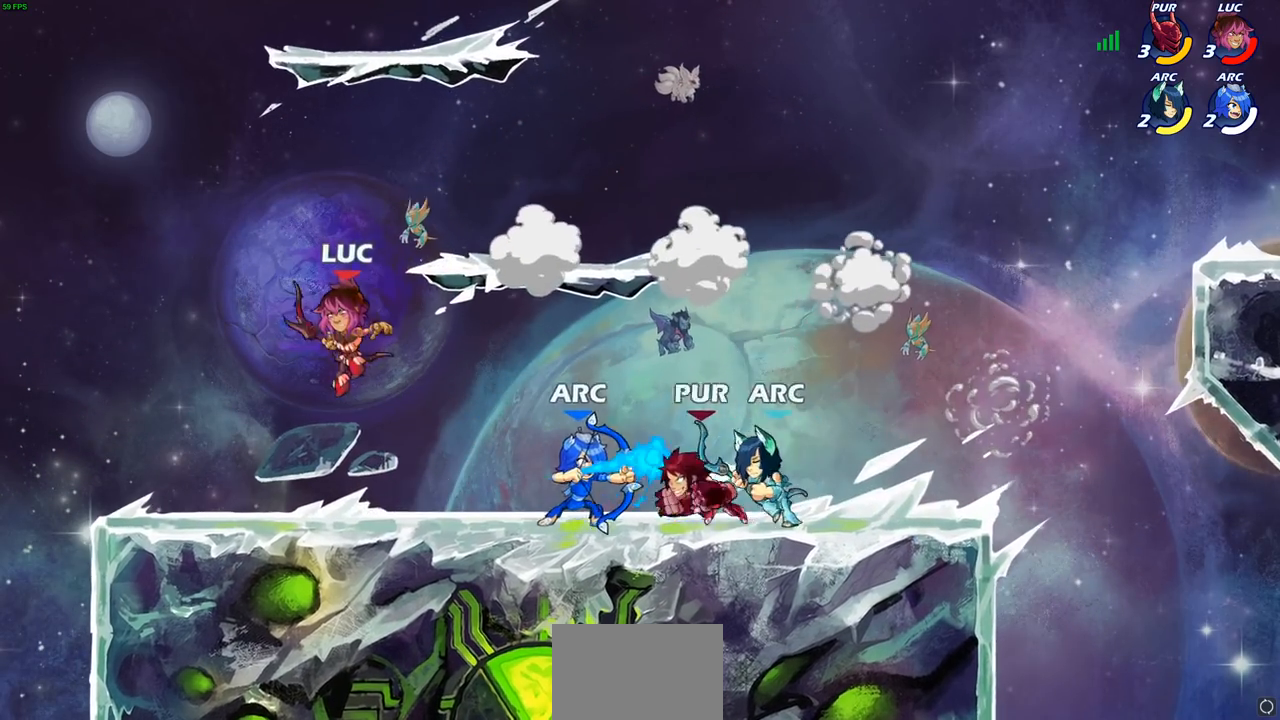
{"dt_ms": 500, "buttons": [], "left_stick": "left", "right_stick": "center", "events": [[150, "L1", "down"], [183, "left_stick", "right"], [333, "L1", "up"], [383, "left_stick", "left"]]}
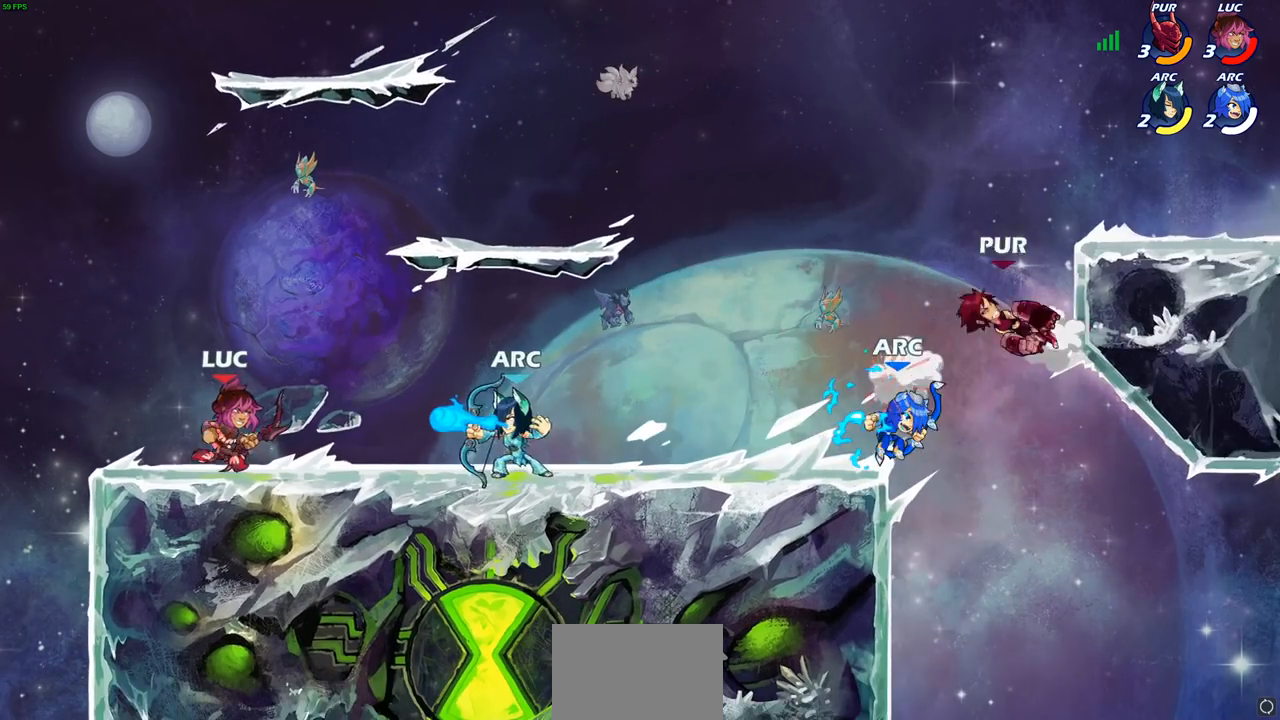
{"dt_ms": 500, "buttons": [], "left_stick": "center", "right_stick": "center", "events": [[167, "left_stick", "right"], [300, "left_stick", "center"], [350, "L1", "down"], [400, "L1", "up"]]}
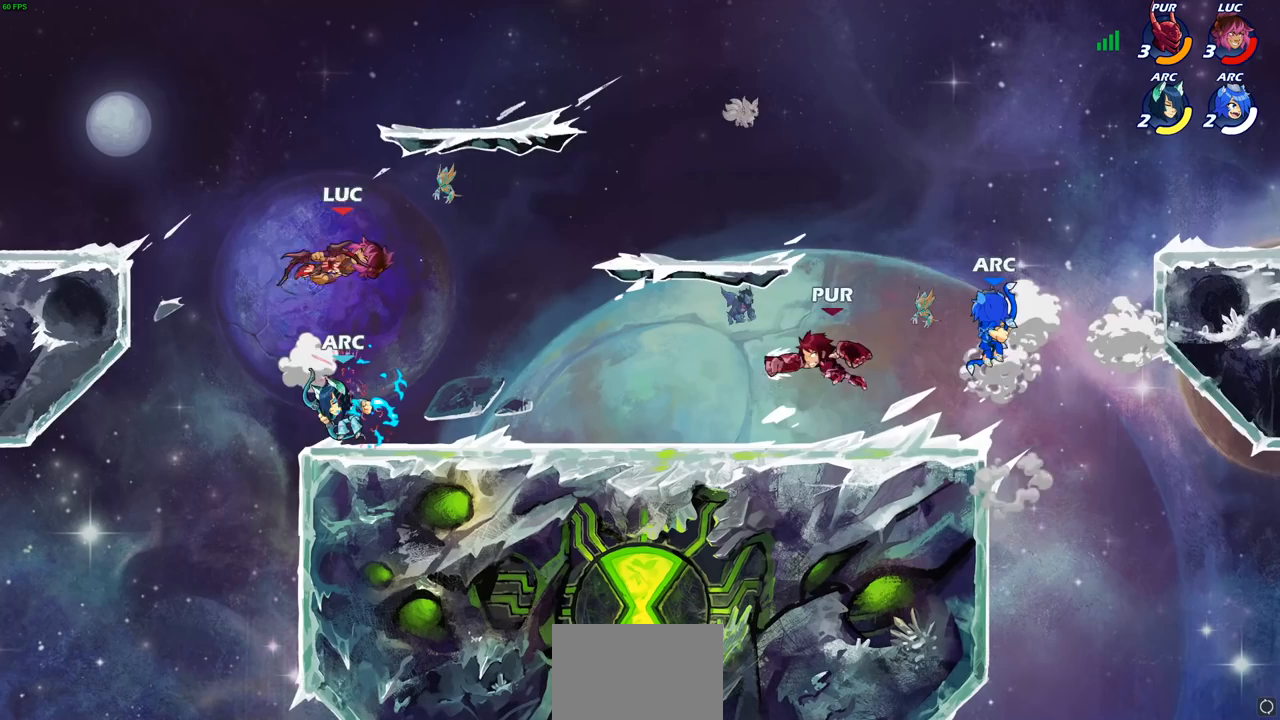
{"dt_ms": 500, "buttons": [], "left_stick": "up-left", "right_stick": "center", "events": [[183, "left_stick", "left"], [433, "left_stick", "up-left"]]}
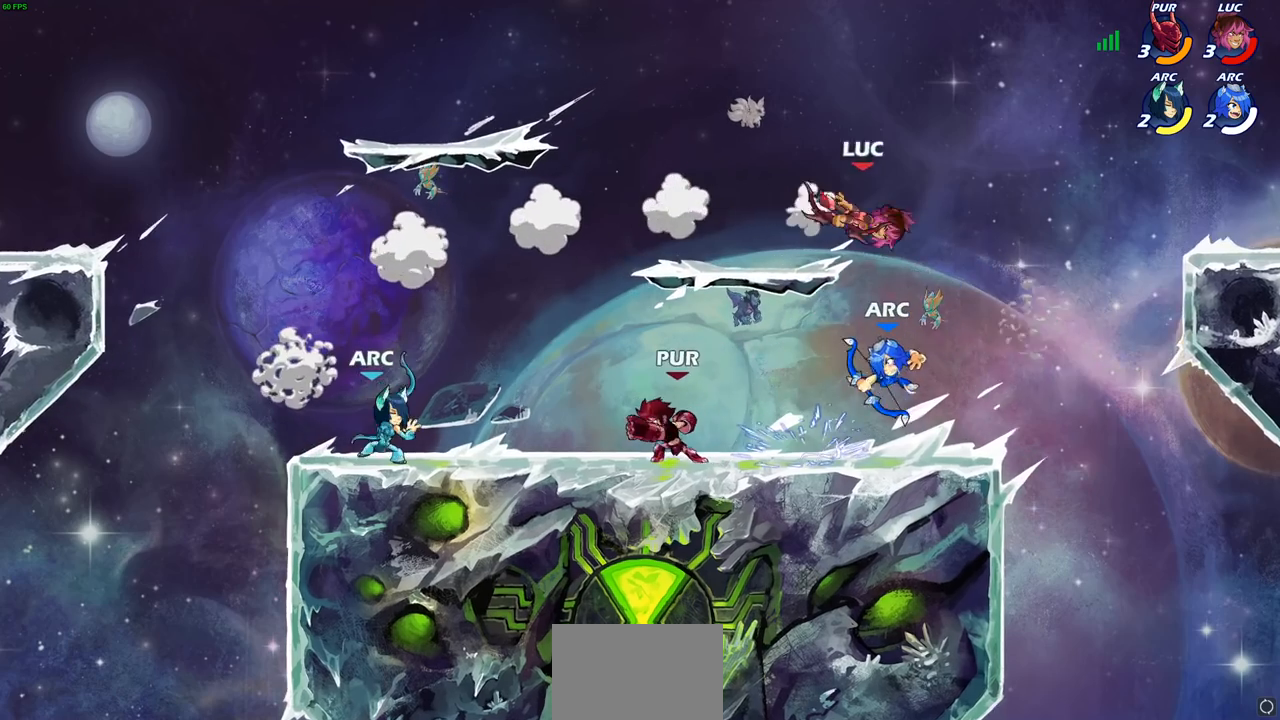
{"dt_ms": 500, "buttons": ["L1"], "left_stick": "center", "right_stick": "center", "events": [[183, "R1", "down"], [217, "CROSS", "down"], [317, "CROSS", "up"], [317, "R1", "up"], [433, "L1", "down"], [467, "left_stick", "center"]]}
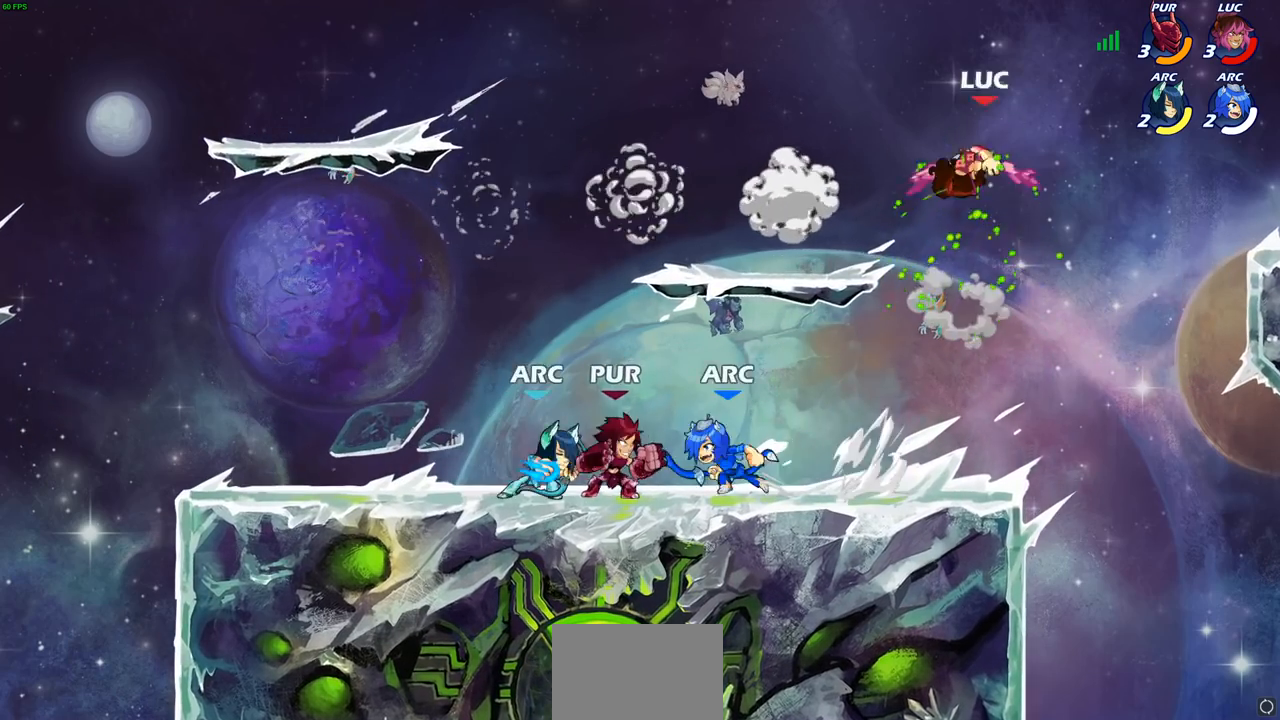
{"dt_ms": 1000, "buttons": [], "left_stick": "center", "right_stick": "center"}
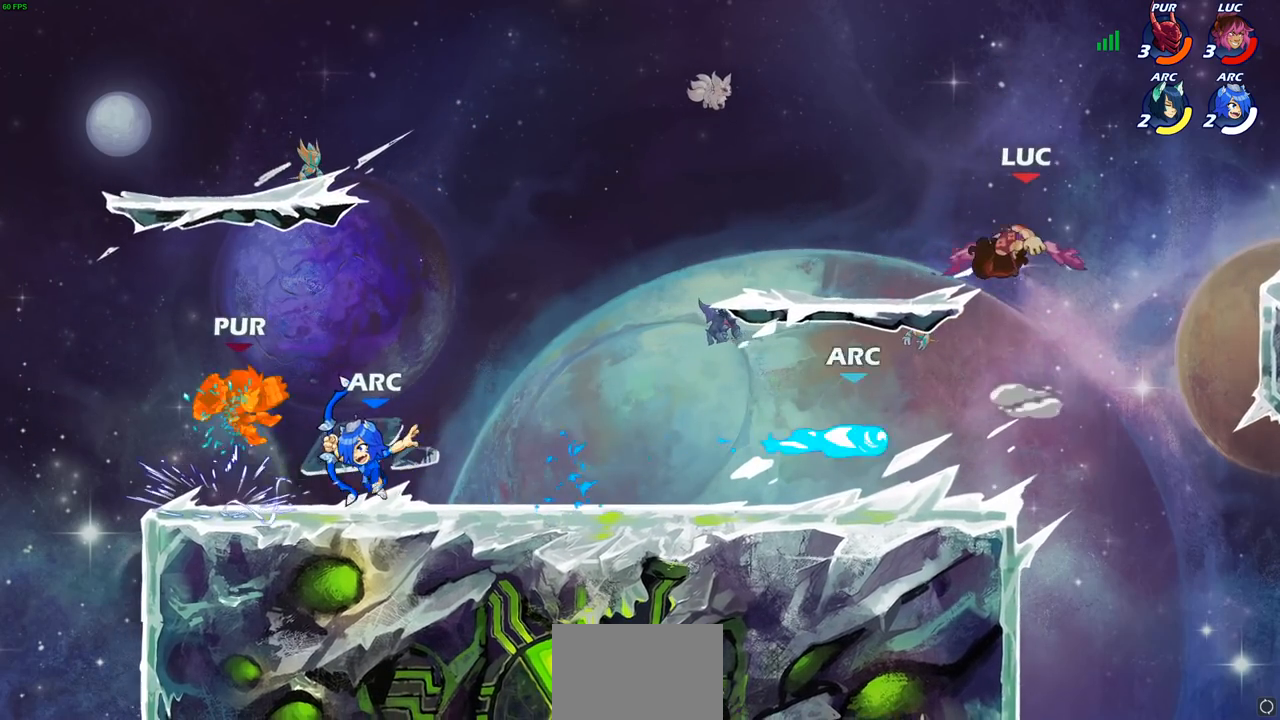
{"dt_ms": 500, "buttons": ["CIRCLE"], "left_stick": "down-left", "right_stick": "center", "events": [[33, "left_stick", "down-right"], [67, "L1", "down"], [117, "L1", "up"], [183, "L1", "down"], [283, "CIRCLE", "down"], [283, "left_stick", "down-left"], [317, "L1", "up"]]}
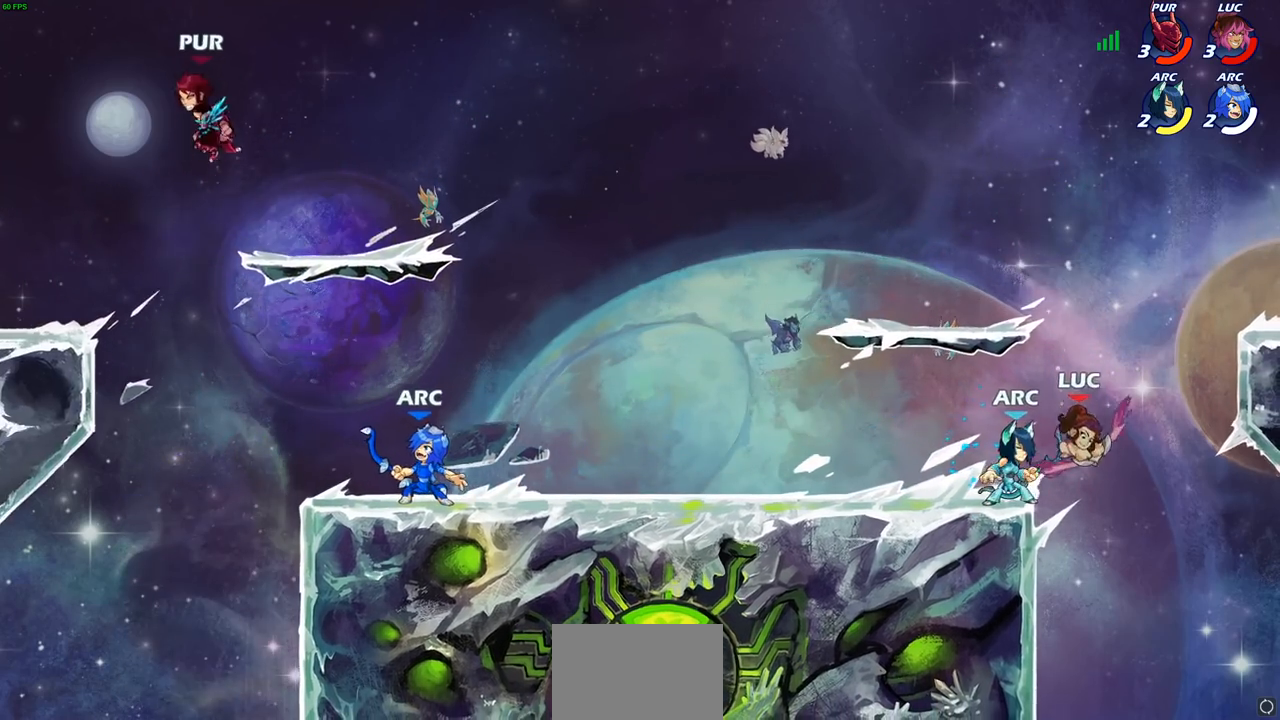
{"dt_ms": 500, "buttons": [], "left_stick": "left", "right_stick": "center", "events": [[83, "CIRCLE", "up"], [133, "R1", "down"], [167, "left_stick", "center"], [183, "R1", "up"], [467, "left_stick", "left"]]}
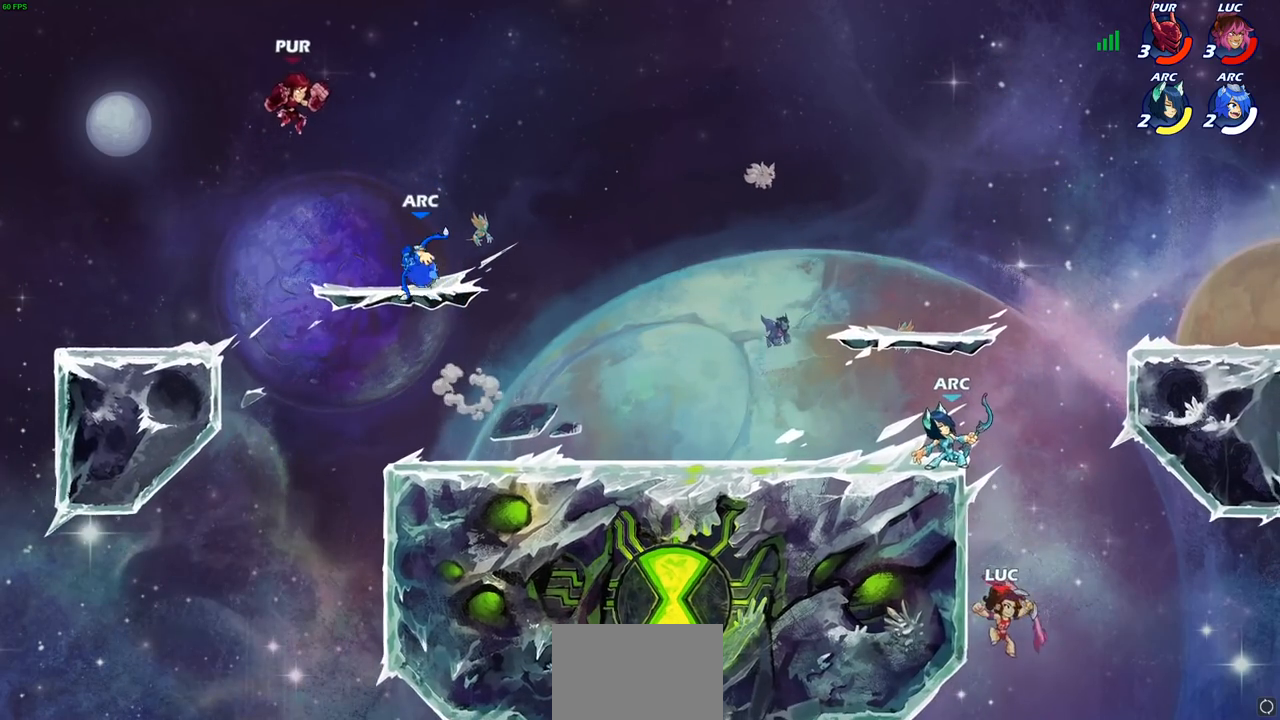
{"dt_ms": 500, "buttons": [], "left_stick": "up-left", "right_stick": "center", "events": [[133, "left_stick", "up-left"], [150, "CIRCLE", "down"], [300, "CIRCLE", "up"]]}
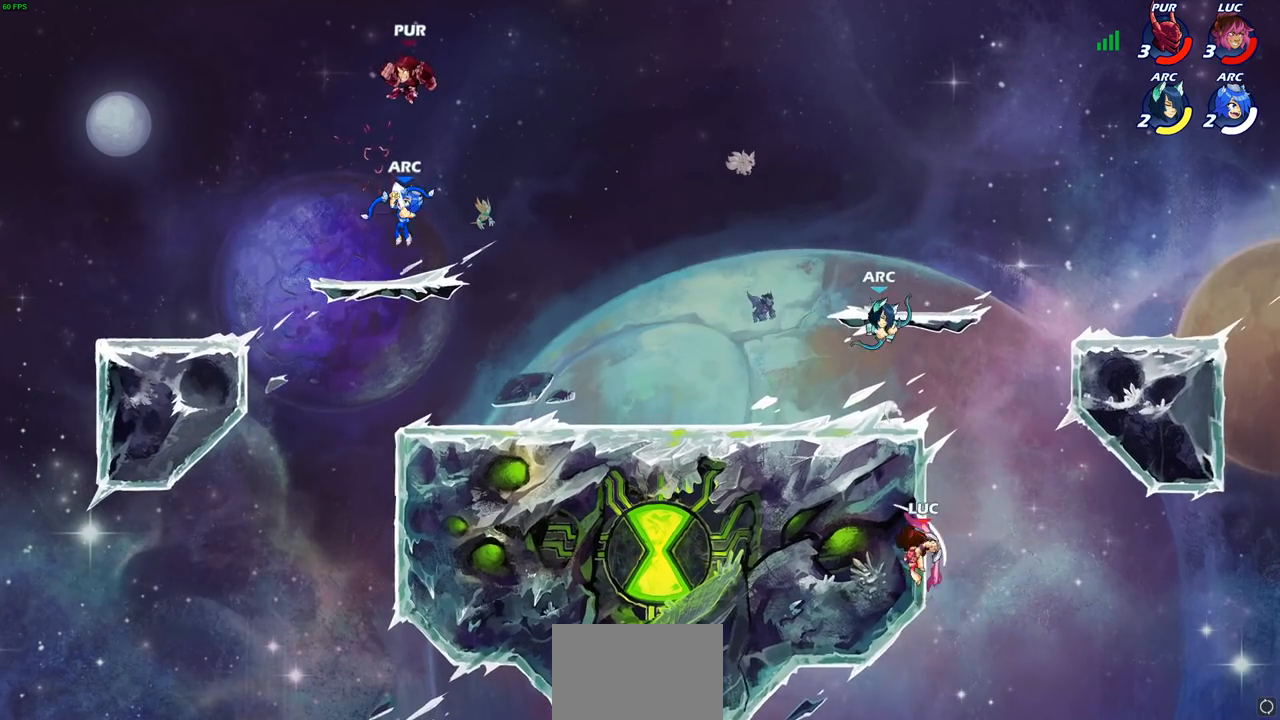
{"dt_ms": 500, "buttons": ["CROSS"], "left_stick": "up-left", "right_stick": "center", "events": [[250, "left_stick", "right"], [417, "CROSS", "down"], [467, "left_stick", "up-left"]]}
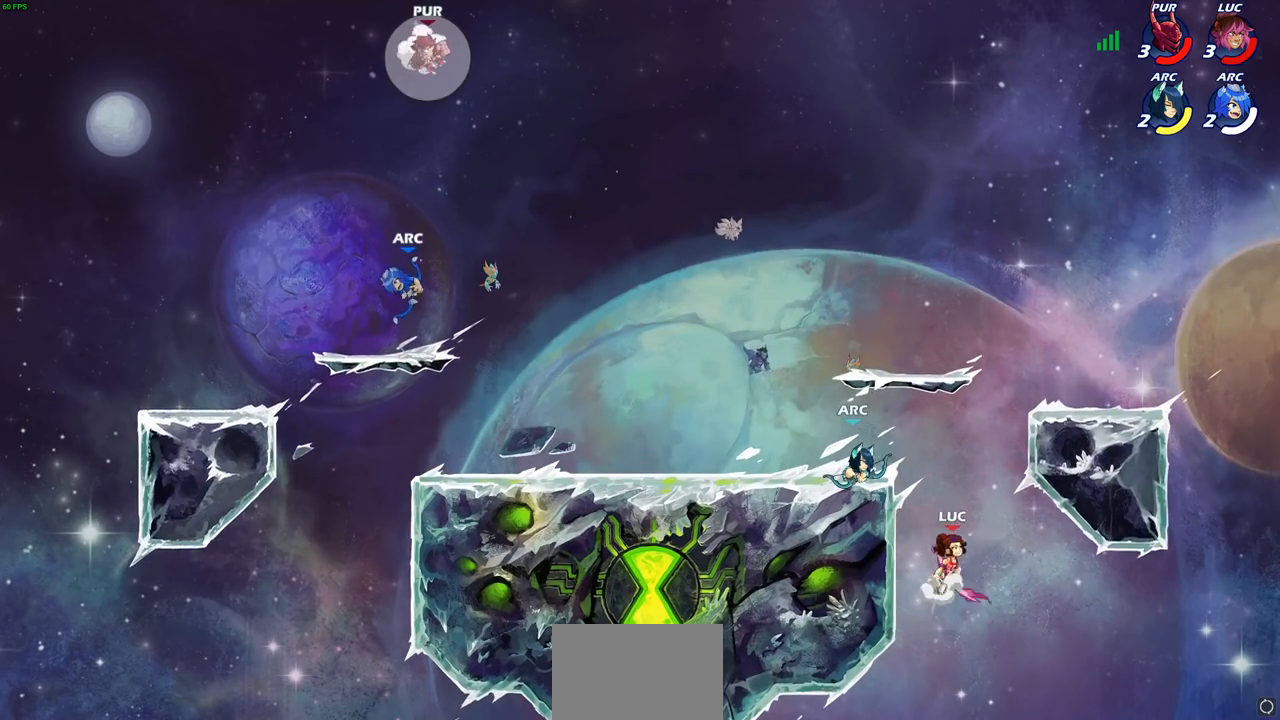
{"dt_ms": 500, "buttons": [], "left_stick": "center", "right_stick": "center", "events": [[33, "CROSS", "up"], [50, "left_stick", "left"], [100, "CIRCLE", "down"], [233, "CIRCLE", "up"], [450, "left_stick", "center"]]}
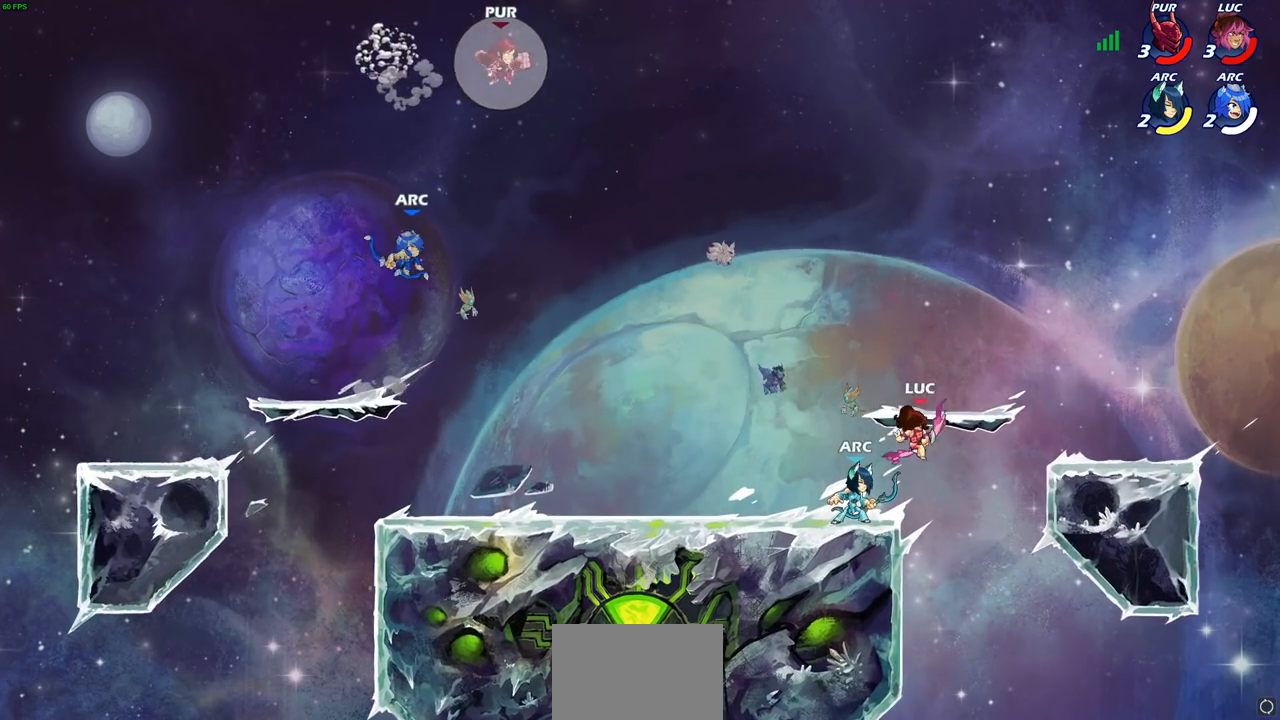
{"dt_ms": 500, "buttons": [], "left_stick": "right", "right_stick": "center", "events": [[150, "left_stick", "up-right"], [167, "CROSS", "down"], [267, "R2", "down"], [333, "CROSS", "up"], [500, "R2", "up"], [500, "left_stick", "right"]]}
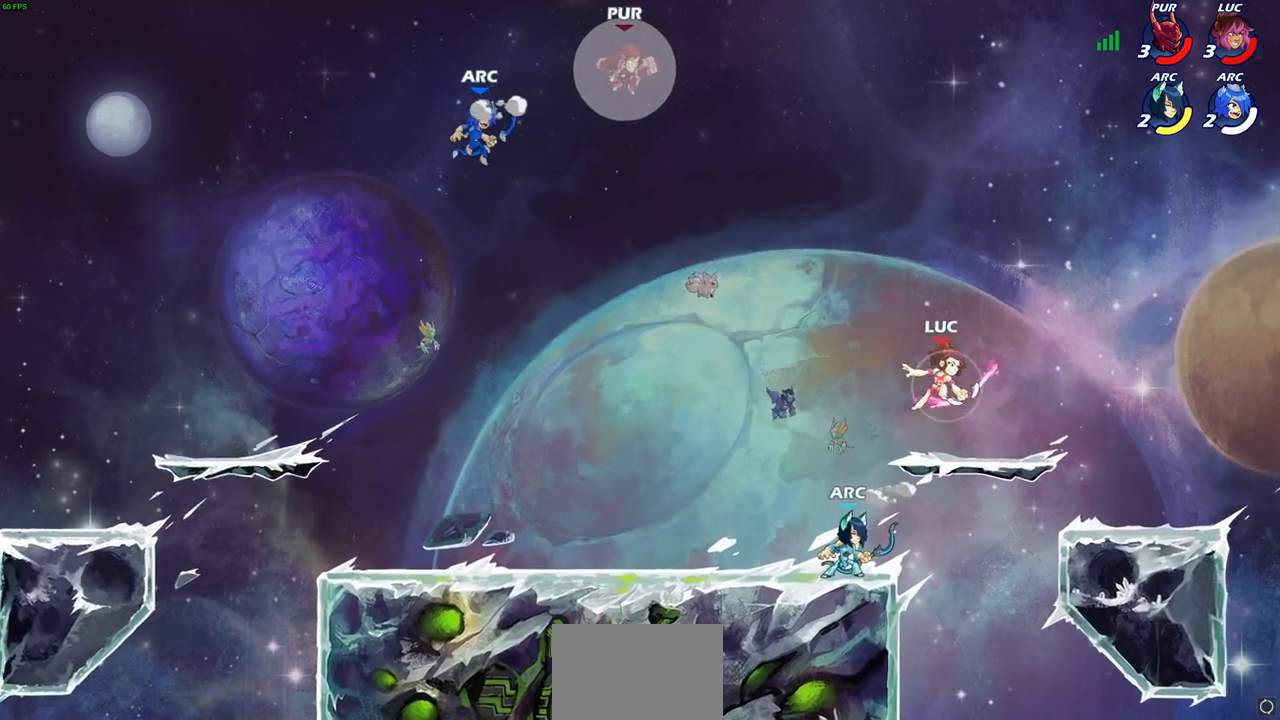
{"dt_ms": 500, "buttons": [], "left_stick": "down-right", "right_stick": "center", "events": [[17, "left_stick", "up-right"], [50, "left_stick", "down"], [200, "left_stick", "right"], [450, "left_stick", "down-right"]]}
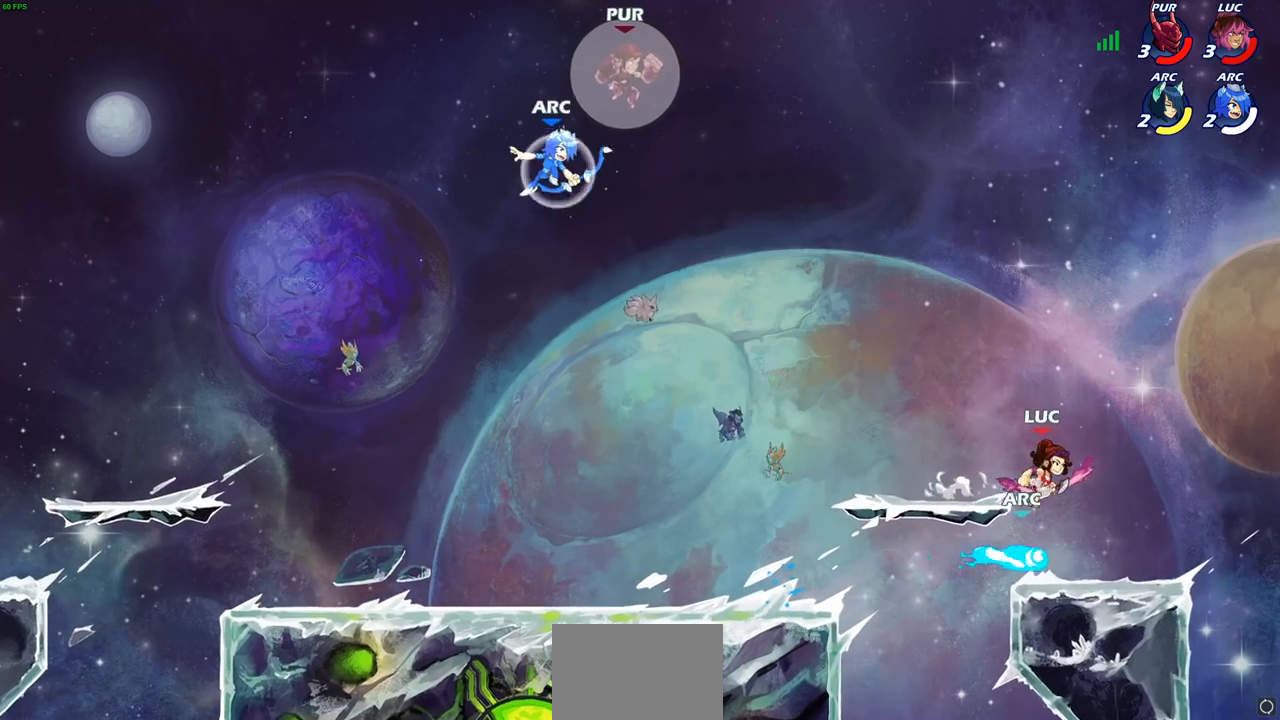
{"dt_ms": 500, "buttons": [], "left_stick": "center", "right_stick": "center", "events": [[83, "left_stick", "left"], [200, "SQUARE", "down"], [300, "SQUARE", "up"], [383, "left_stick", "center"]]}
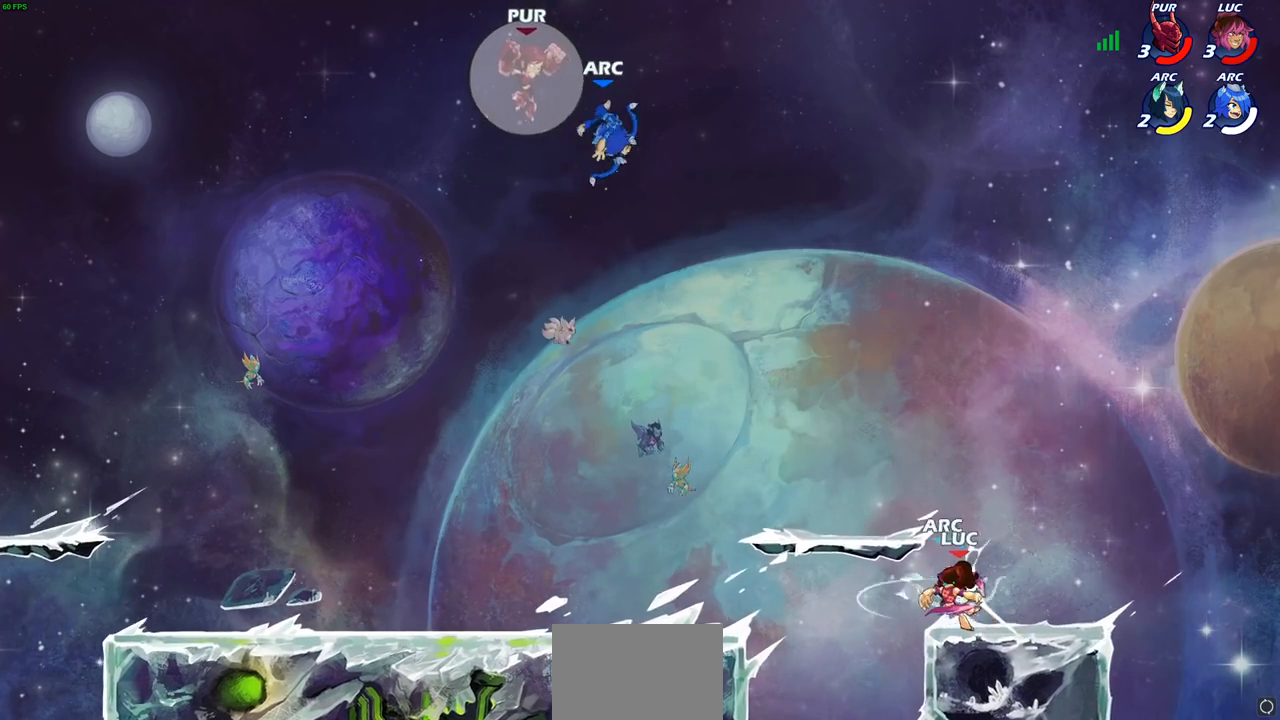
{"dt_ms": 500, "buttons": [], "left_stick": "center", "right_stick": "center", "events": [[283, "left_stick", "down"], [367, "SQUARE", "down"], [450, "SQUARE", "up"], [483, "left_stick", "center"]]}
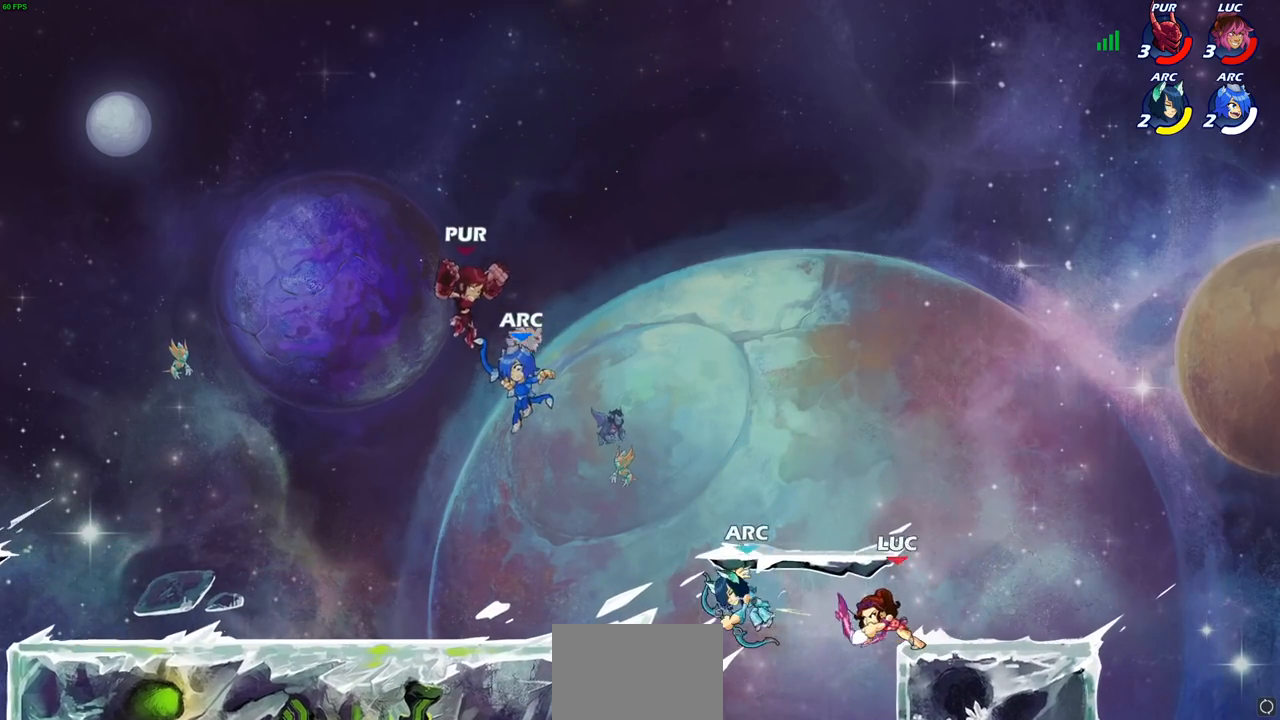
{"dt_ms": 500, "buttons": [], "left_stick": "center", "right_stick": "center", "events": [[317, "CROSS", "down"], [350, "SQUARE", "down"], [367, "CROSS", "up"], [383, "right_stick", "down-left"], [417, "SQUARE", "up"], [433, "right_stick", "center"]]}
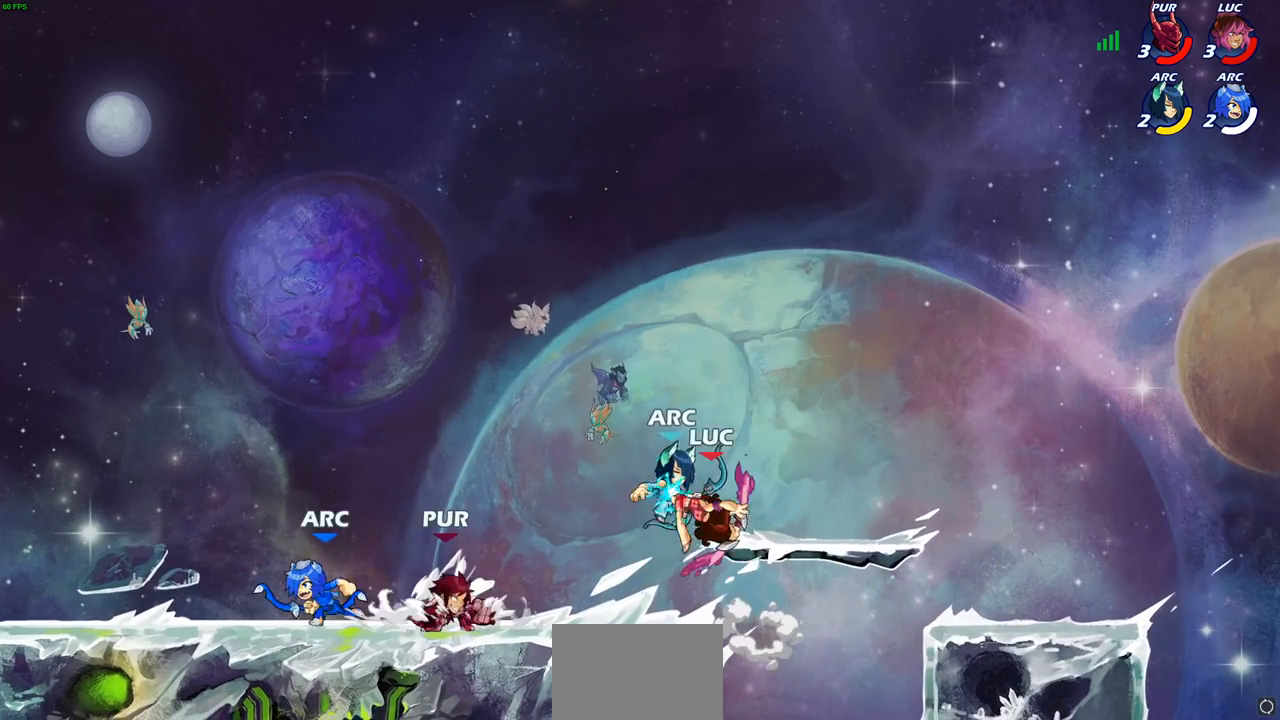
{"dt_ms": 500, "buttons": [], "left_stick": "up", "right_stick": "center", "events": [[183, "left_stick", "up"]]}
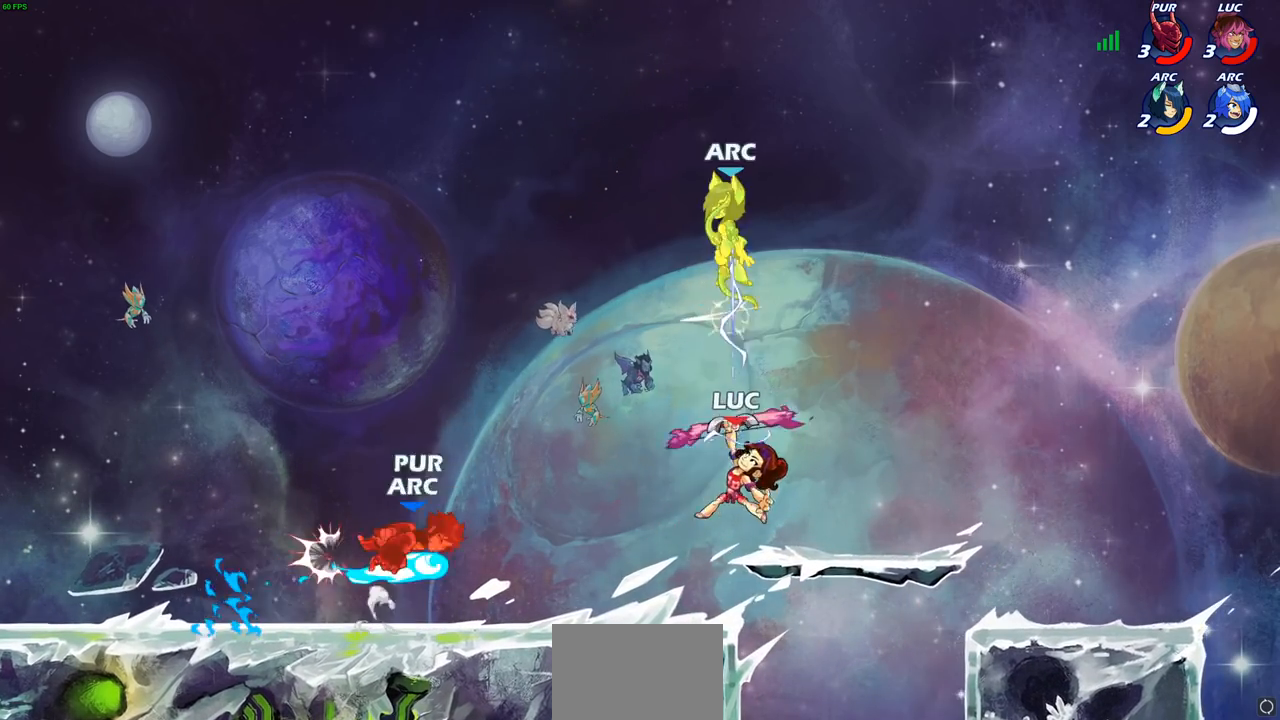
{"dt_ms": 500, "buttons": [], "left_stick": "center", "right_stick": "center", "events": [[50, "CROSS", "down"], [200, "CROSS", "up"], [217, "left_stick", "up-left"], [483, "left_stick", "center"]]}
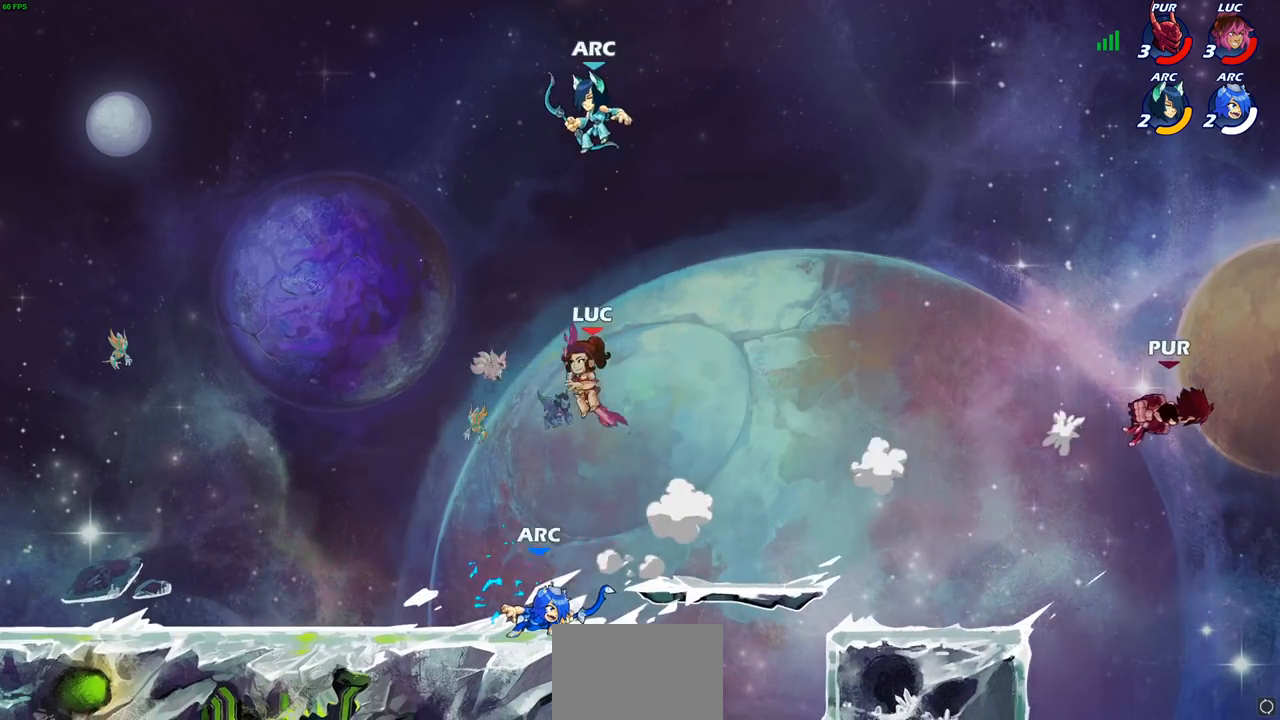
{"dt_ms": 500, "buttons": [], "left_stick": "center", "right_stick": "center", "events": [[33, "R2", "down"], [67, "CIRCLE", "down"], [133, "R2", "up"], [150, "CIRCLE", "up"]]}
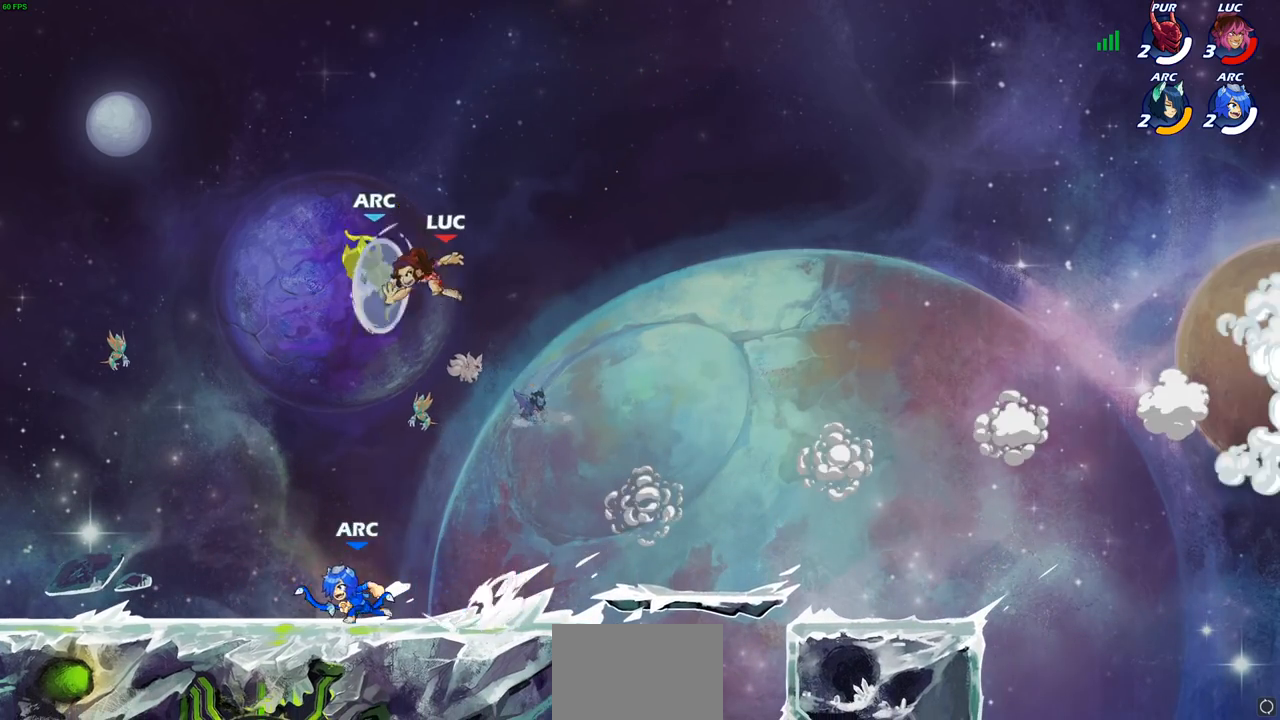
{"dt_ms": 500, "buttons": [], "left_stick": "up-left", "right_stick": "center", "events": [[150, "L1", "down"], [233, "L1", "up"], [500, "left_stick", "up-left"]]}
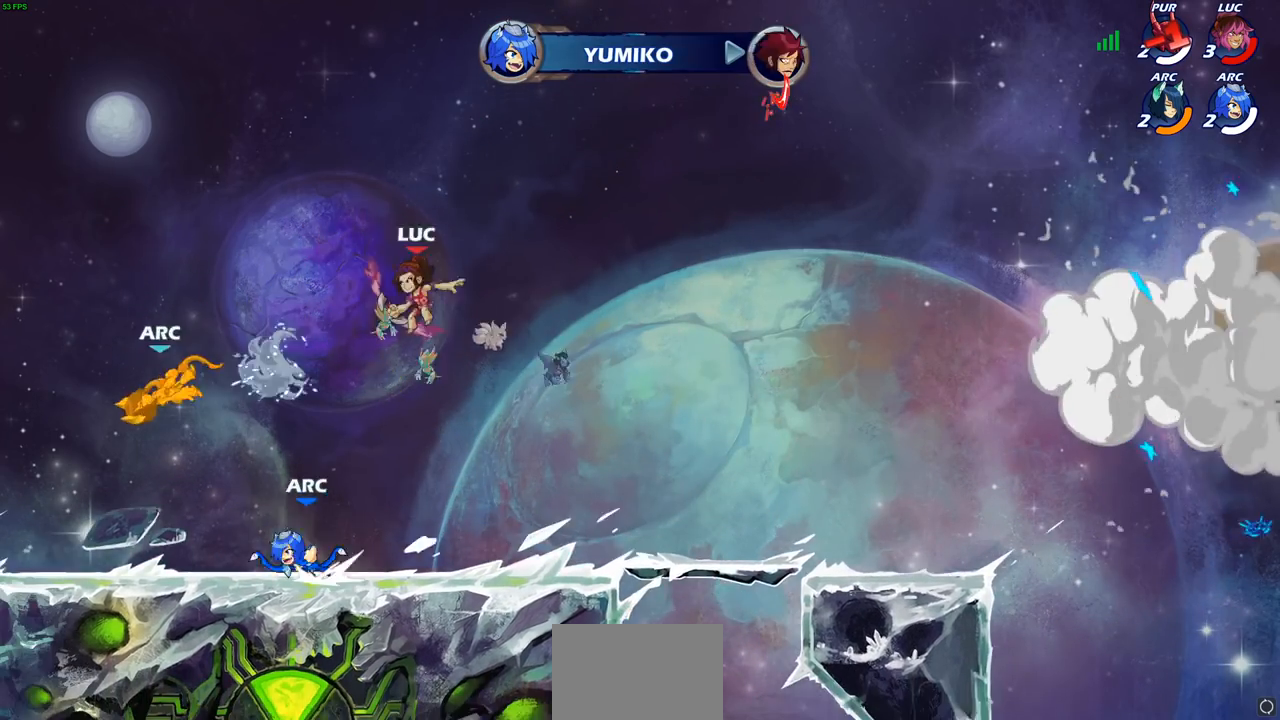
{"dt_ms": 500, "buttons": ["SQUARE"], "left_stick": "down-left", "right_stick": "center", "events": [[17, "left_stick", "left"], [117, "R2", "down"], [317, "R2", "up"], [367, "left_stick", "down-left"], [417, "SQUARE", "down"]]}
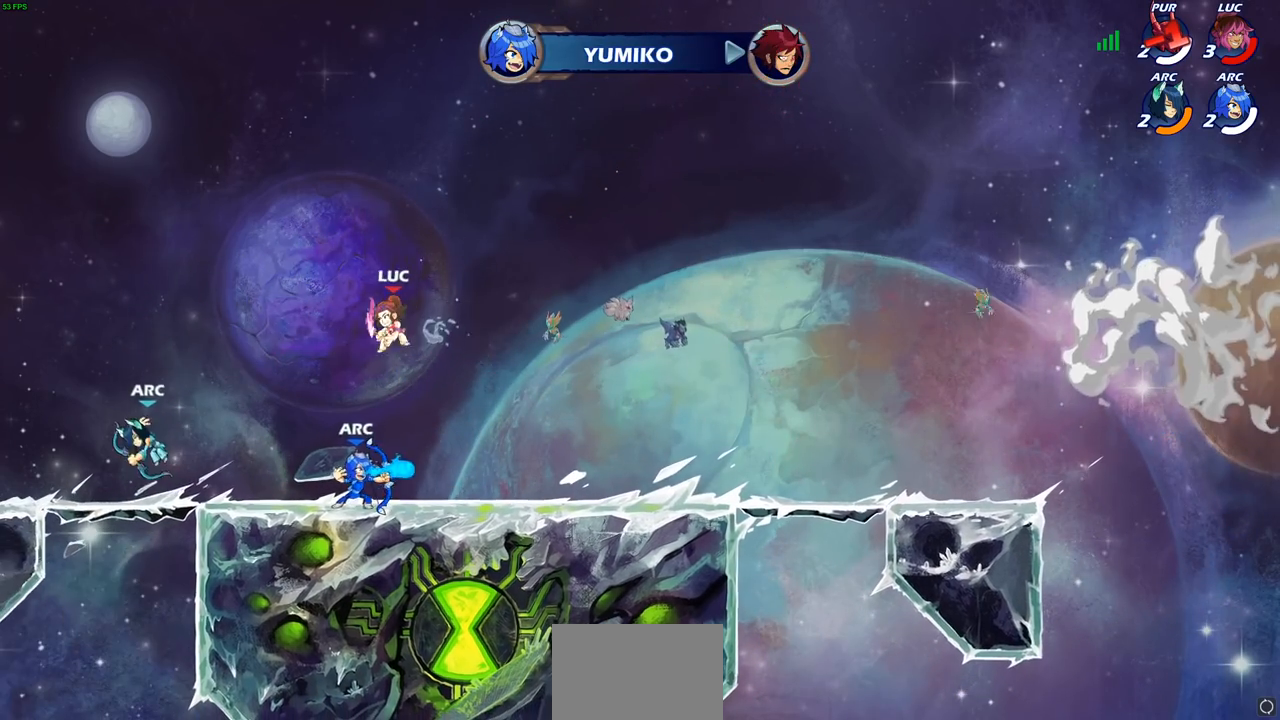
{"dt_ms": 500, "buttons": [], "left_stick": "right", "right_stick": "center", "events": [[33, "SQUARE", "up"], [67, "left_stick", "center"], [400, "left_stick", "right"]]}
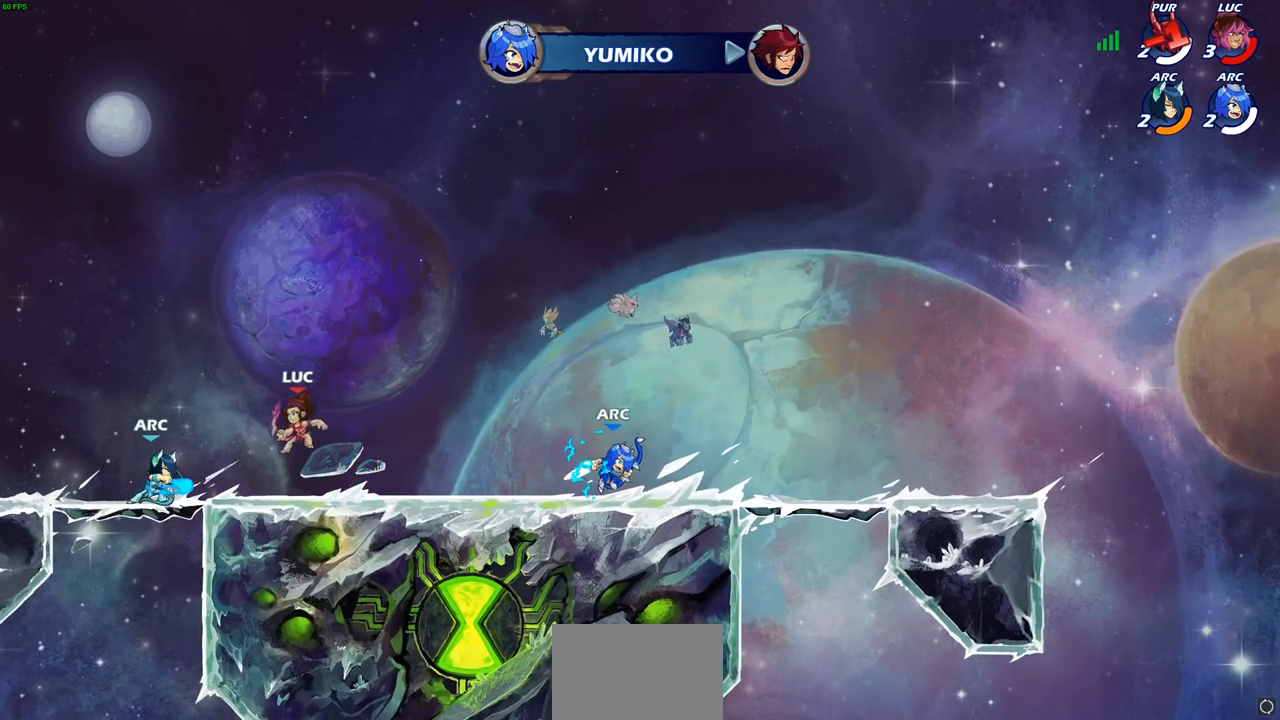
{"dt_ms": 500, "buttons": [], "left_stick": "down-left", "right_stick": "center", "events": [[67, "CROSS", "down"], [250, "CROSS", "up"], [300, "left_stick", "up"], [417, "left_stick", "down-left"]]}
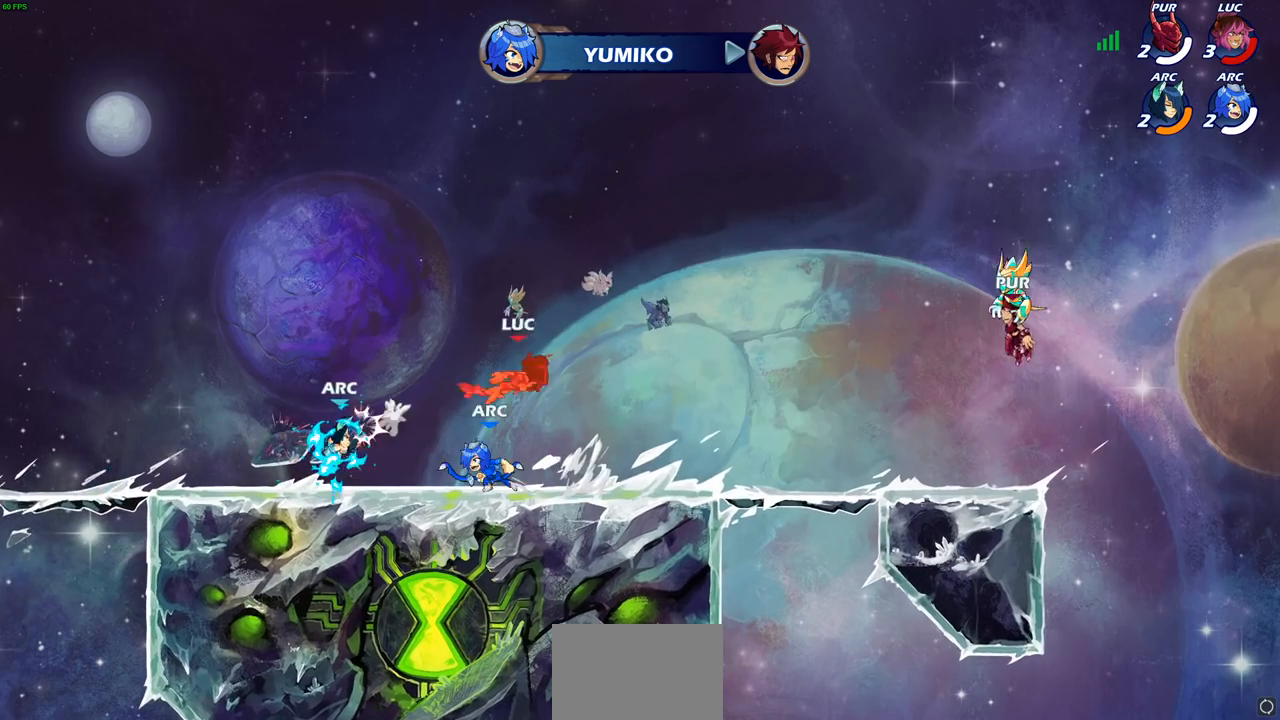
{"dt_ms": 500, "buttons": [], "left_stick": "left", "right_stick": "center", "events": [[67, "left_stick", "left"], [317, "R2", "down"], [367, "L2", "down"], [400, "R2", "up"], [467, "L2", "up"]]}
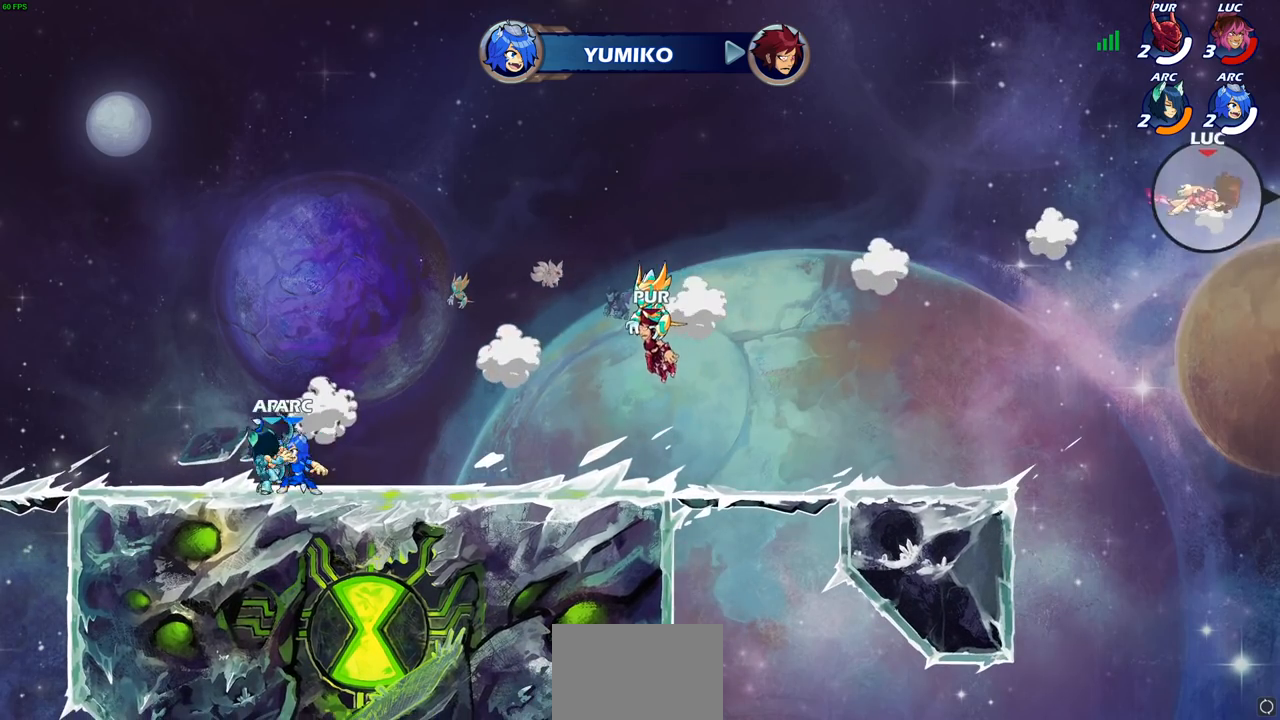
{"dt_ms": 500, "buttons": [], "left_stick": "down-right", "right_stick": "center", "events": [[50, "L2", "down"], [167, "L2", "up"], [250, "L2", "down"], [317, "left_stick", "up-left"], [367, "L2", "up"], [500, "left_stick", "down-right"]]}
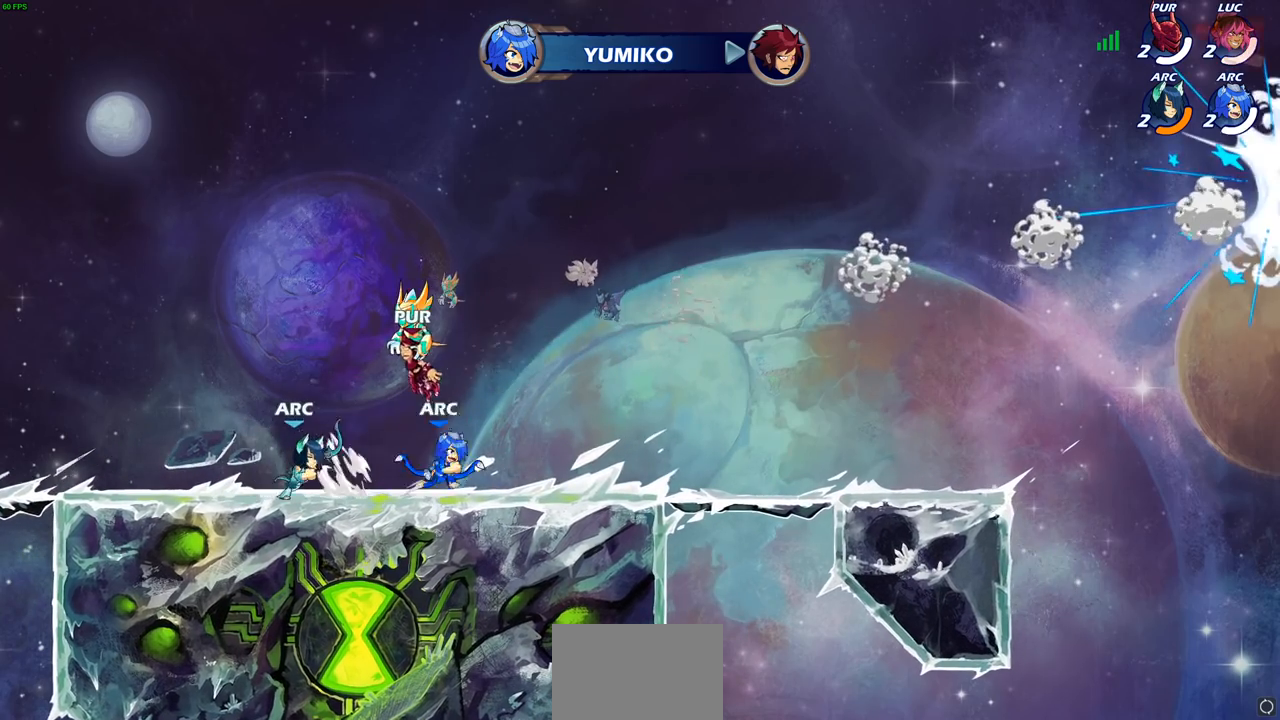
{"dt_ms": 500, "buttons": [], "left_stick": "center", "right_stick": "center", "events": [[17, "left_stick", "center"]]}